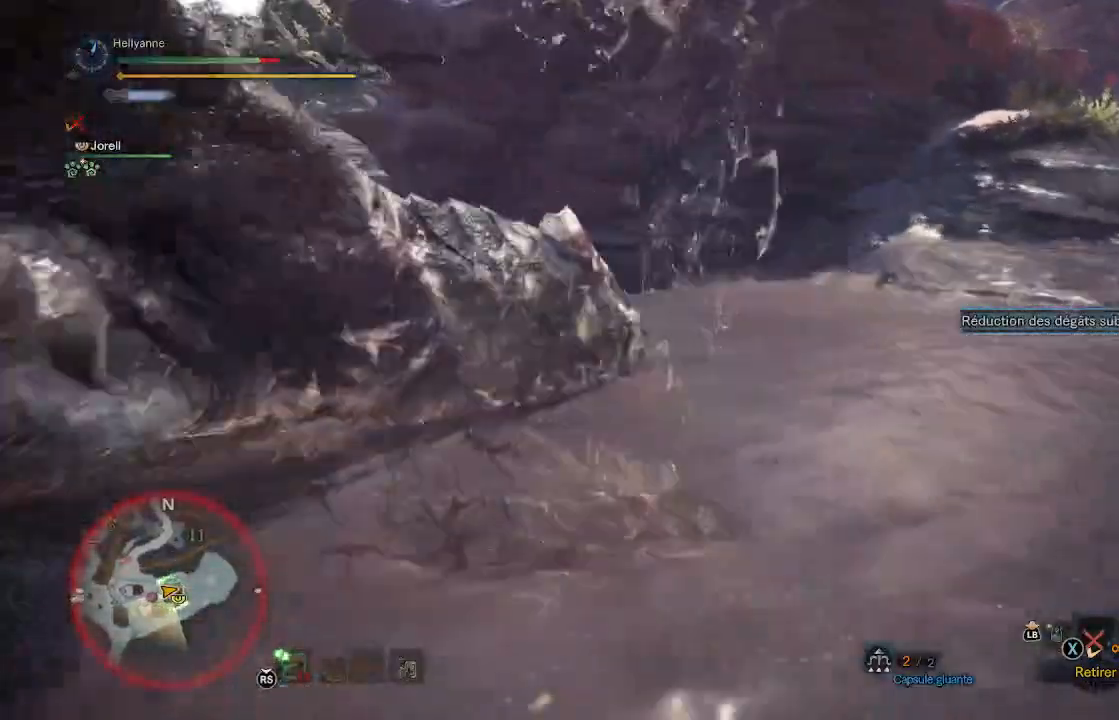
Gameplay with a controller (Xbox layout); each line is a JSON object with the inputs held at the frame after it (dt_ms = milliseconds from this image to that frame). "events" lists button and stick changes between this image and that frame as [ms after this image, input, new state], when the widget could be followed in between.
{"dt_ms": 500, "buttons": ["A", "L2"], "left_stick": "up-left", "right_stick": "up-left", "events": [[33, "right_stick", "up-left"], [83, "left_stick", "up-left"], [400, "A", "down"], [400, "L2", "down"]]}
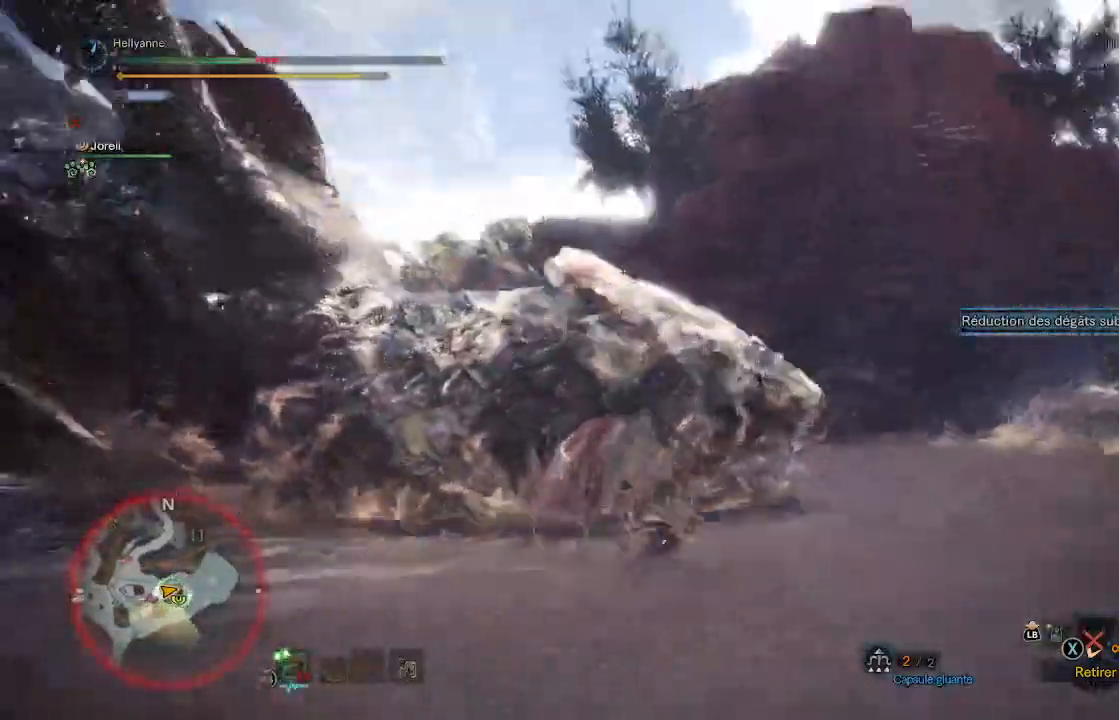
{"dt_ms": 500, "buttons": [], "left_stick": "down-left", "right_stick": "center"}
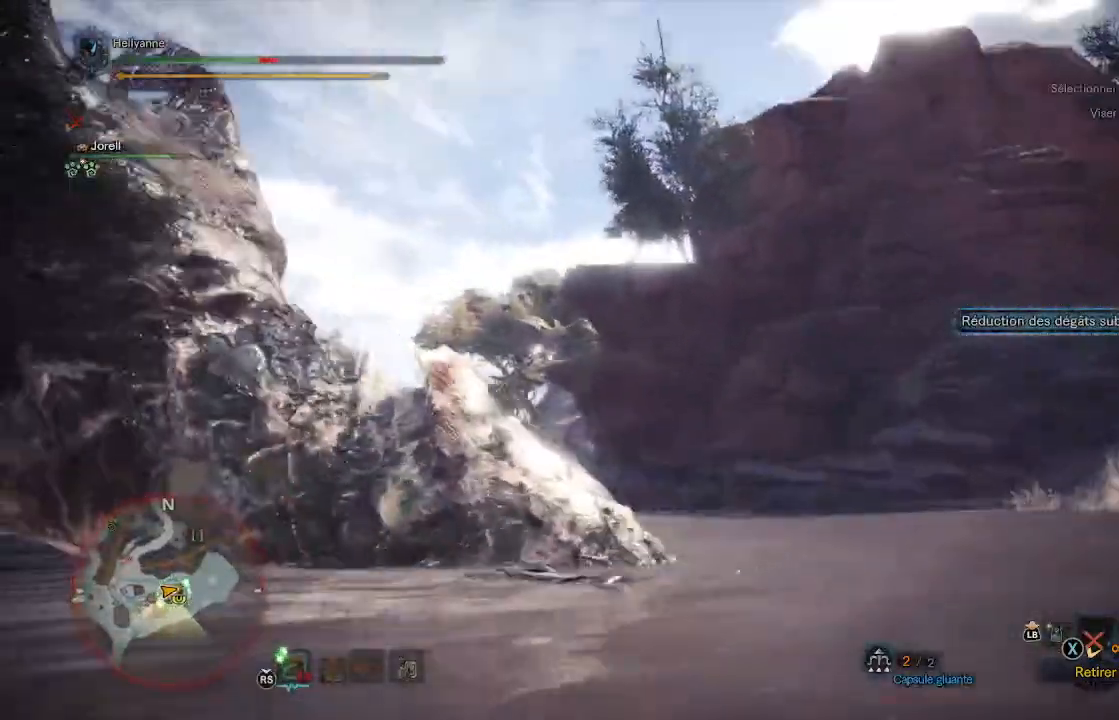
{"dt_ms": 500, "buttons": ["L2"], "left_stick": "down-left", "right_stick": "left", "events": [[83, "right_stick", "down-left"], [250, "L2", "down"], [250, "right_stick", "left"]]}
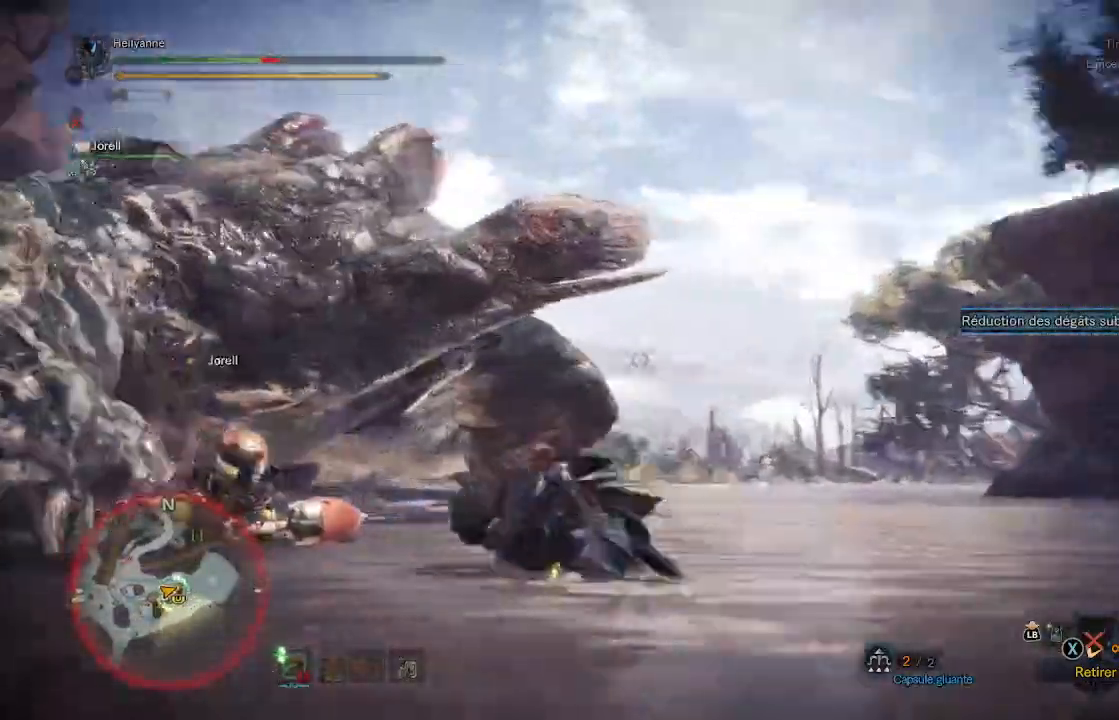
{"dt_ms": 500, "buttons": [], "left_stick": "down-left", "right_stick": "center", "events": [[100, "right_stick", "center"], [183, "L2", "up"], [333, "A", "down"], [467, "A", "up"]]}
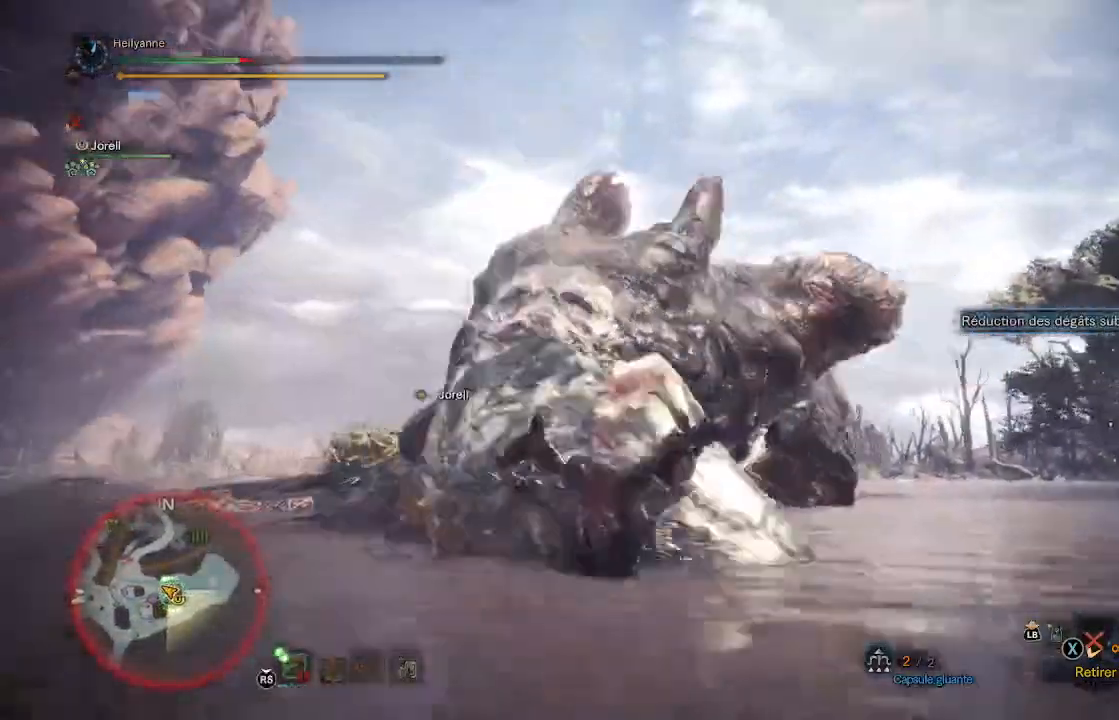
{"dt_ms": 1000, "buttons": ["L2"], "left_stick": "down-left", "right_stick": "center"}
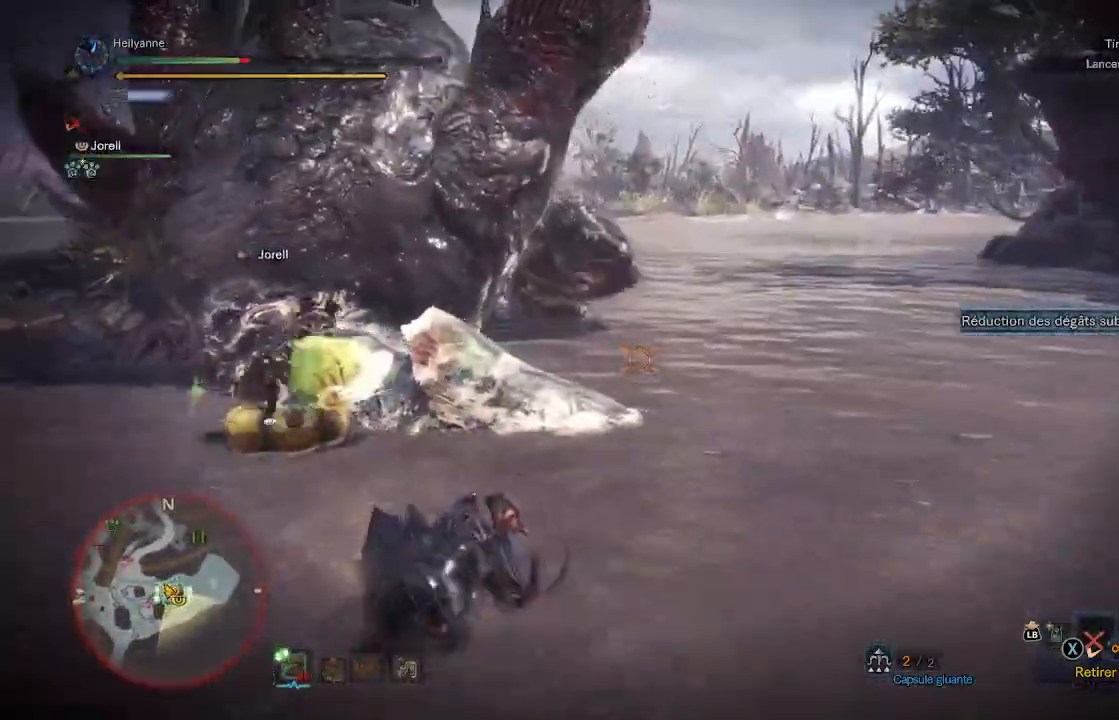
{"dt_ms": 500, "buttons": ["L2"], "left_stick": "down-left", "right_stick": "center", "events": [[33, "right_stick", "down-left"], [100, "right_stick", "left"], [267, "right_stick", "center"], [367, "B", "down"], [450, "B", "up"]]}
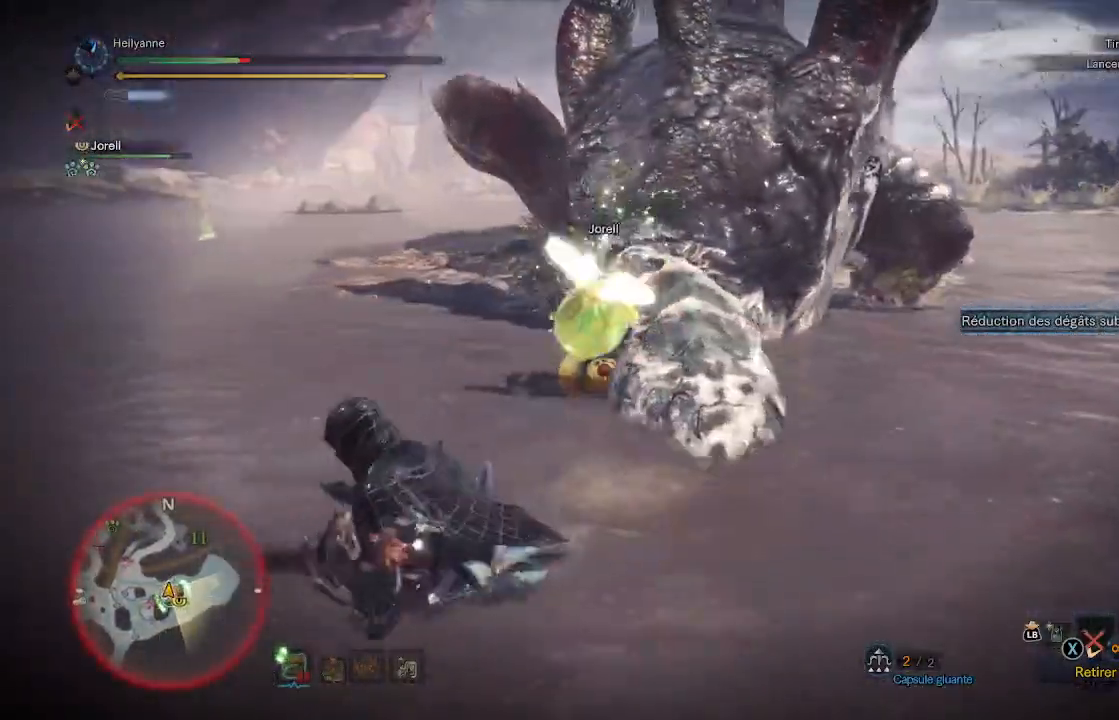
{"dt_ms": 500, "buttons": ["L2"], "left_stick": "center", "right_stick": "up-right", "events": [[183, "left_stick", "center"], [450, "right_stick", "up-right"]]}
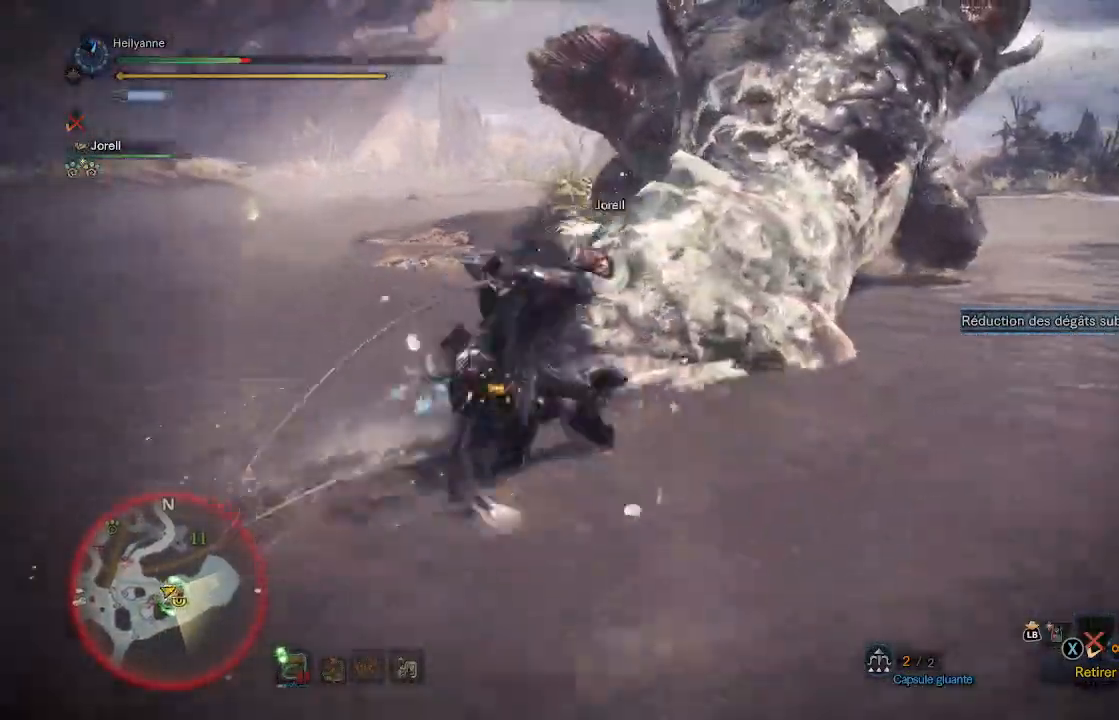
{"dt_ms": 500, "buttons": ["B"], "left_stick": "center", "right_stick": "center", "events": [[17, "L2", "up"], [100, "right_stick", "center"], [217, "B", "down"], [283, "B", "up"], [383, "B", "down"]]}
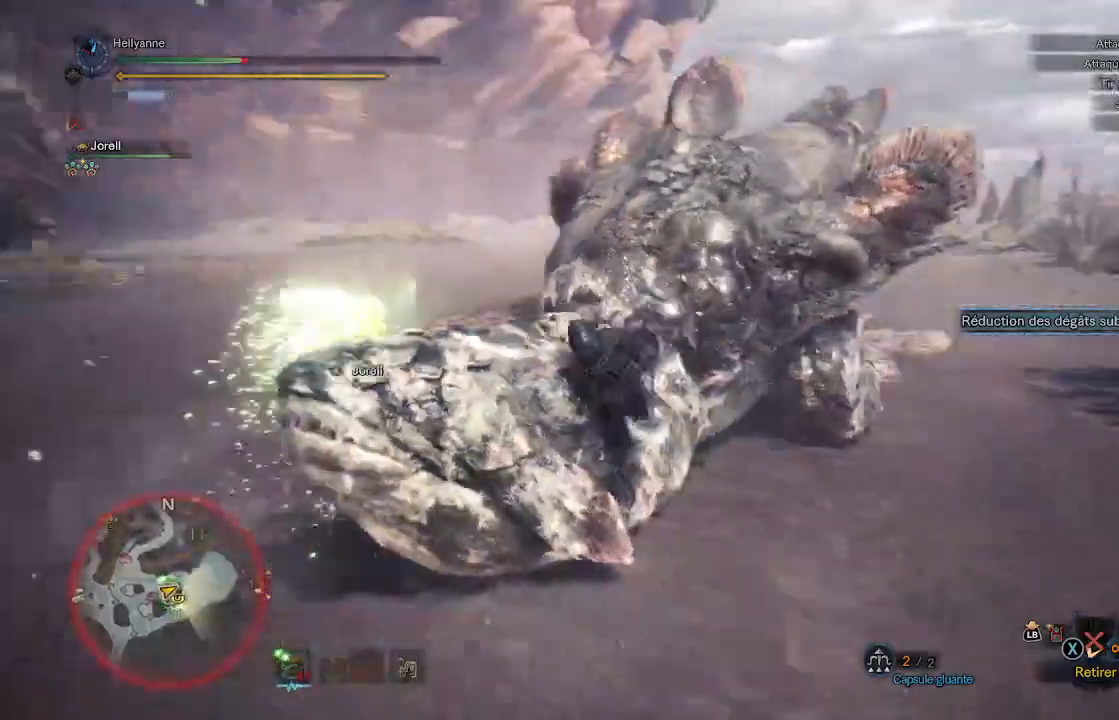
{"dt_ms": 500, "buttons": [], "left_stick": "center", "right_stick": "center", "events": [[167, "B", "up"], [233, "B", "down"], [333, "B", "up"]]}
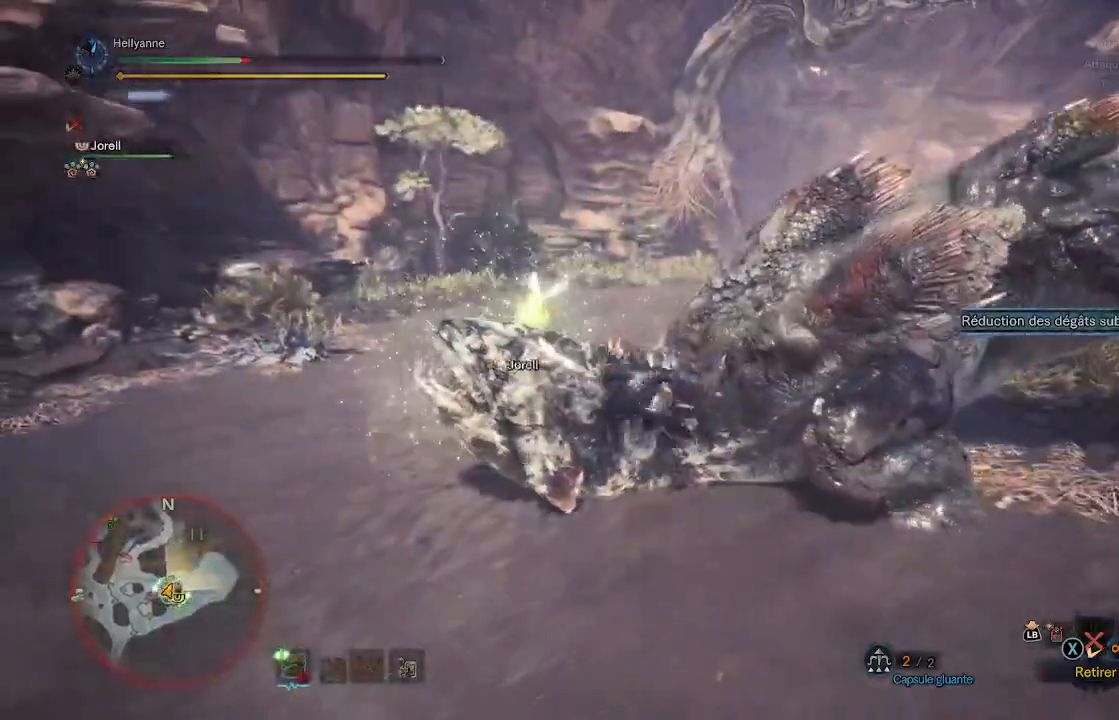
{"dt_ms": 500, "buttons": [], "left_stick": "center", "right_stick": "center", "events": [[200, "right_stick", "left"], [300, "right_stick", "down-left"], [450, "right_stick", "center"]]}
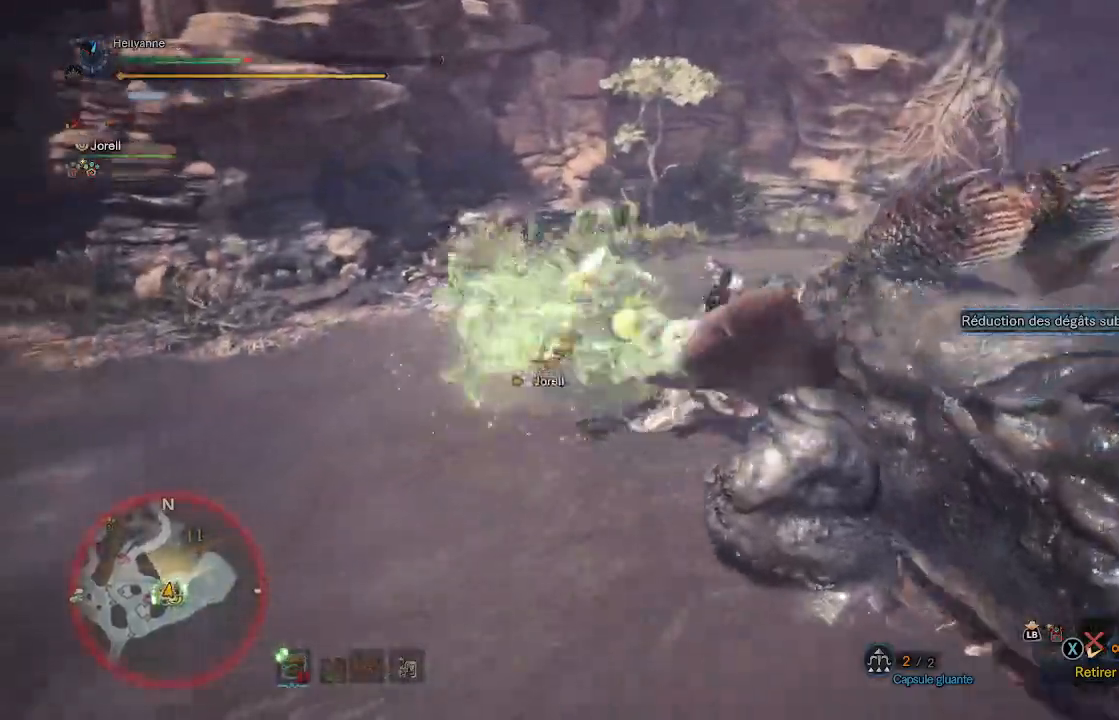
{"dt_ms": 500, "buttons": ["R2"], "left_stick": "left", "right_stick": "center", "events": [[83, "left_stick", "left"], [467, "R2", "down"]]}
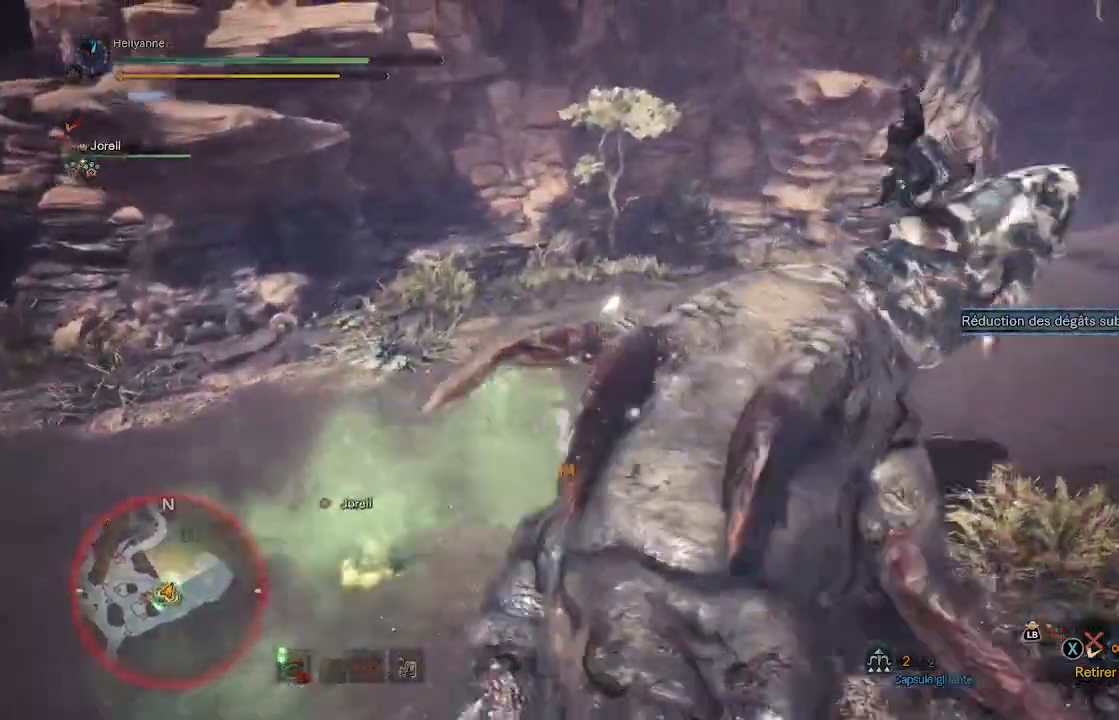
{"dt_ms": 500, "buttons": [], "left_stick": "center", "right_stick": "right", "events": [[183, "R2", "up"], [433, "left_stick", "center"], [500, "right_stick", "right"]]}
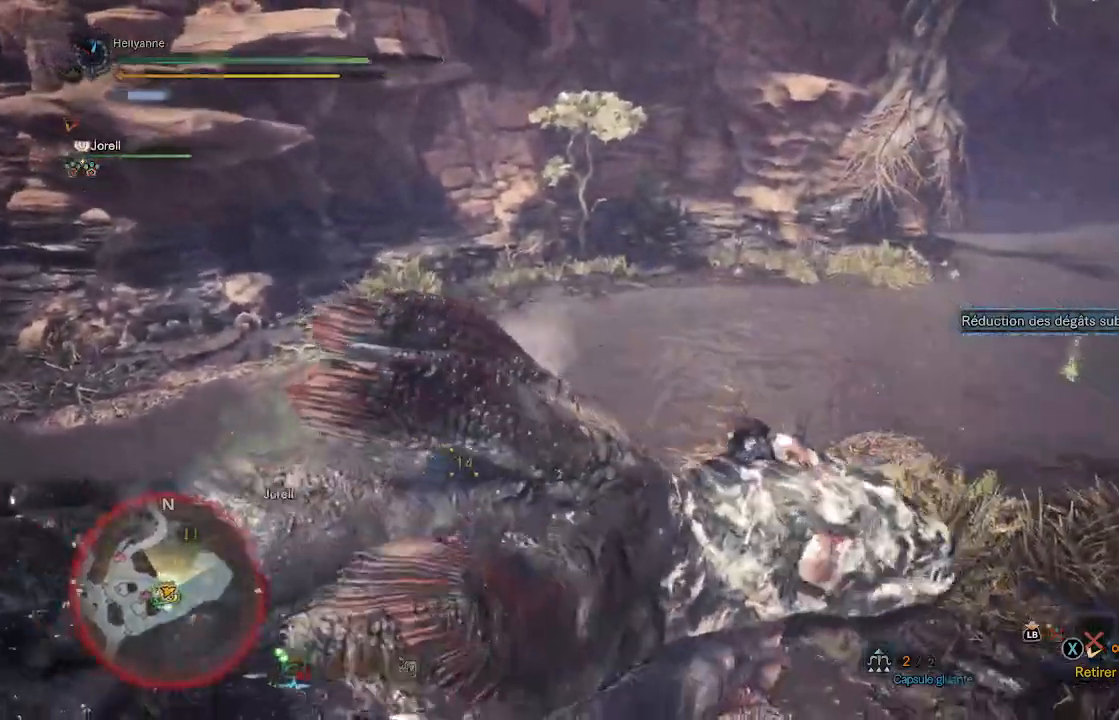
{"dt_ms": 500, "buttons": [], "left_stick": "right", "right_stick": "center", "events": [[150, "right_stick", "center"], [200, "left_stick", "right"], [267, "B", "down"], [367, "B", "up"], [433, "B", "down"], [467, "B", "up"]]}
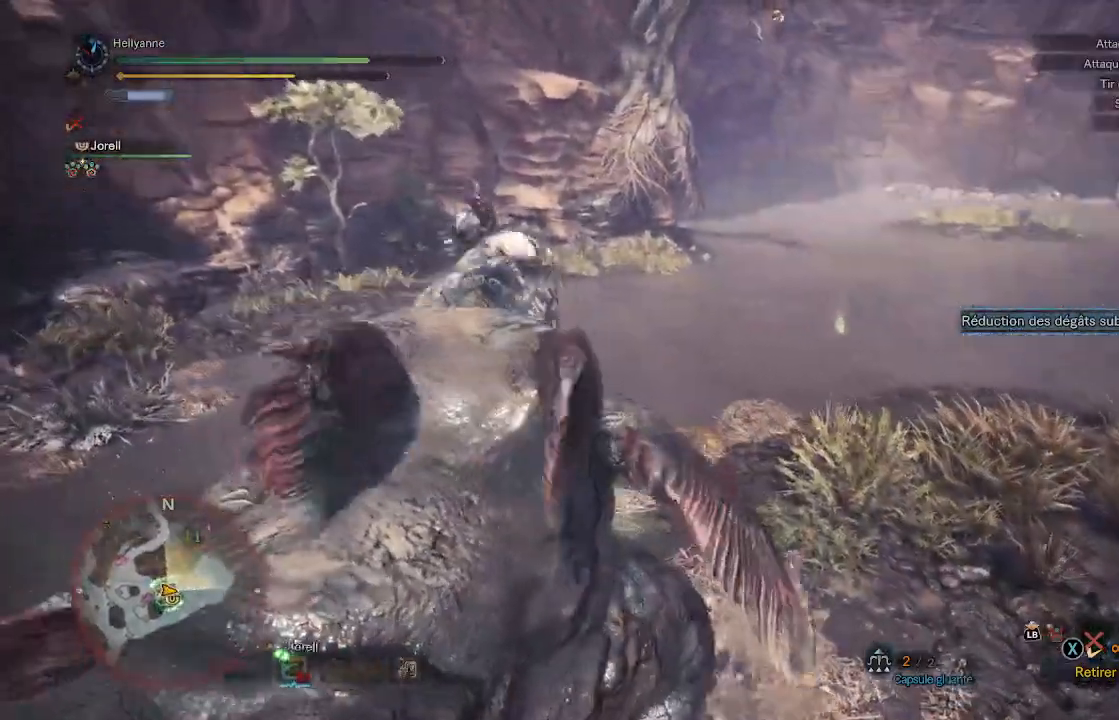
{"dt_ms": 500, "buttons": [], "left_stick": "center", "right_stick": "right", "events": [[17, "B", "down"], [100, "B", "up"], [267, "right_stick", "right"], [283, "left_stick", "center"]]}
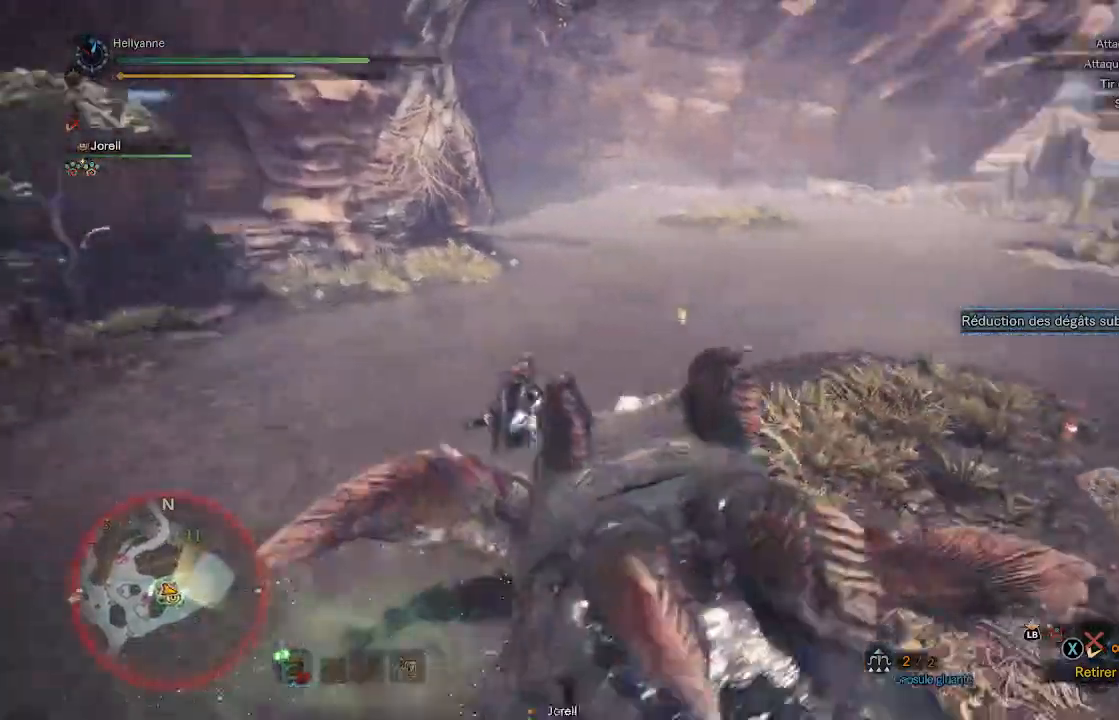
{"dt_ms": 500, "buttons": [], "left_stick": "center", "right_stick": "right", "events": []}
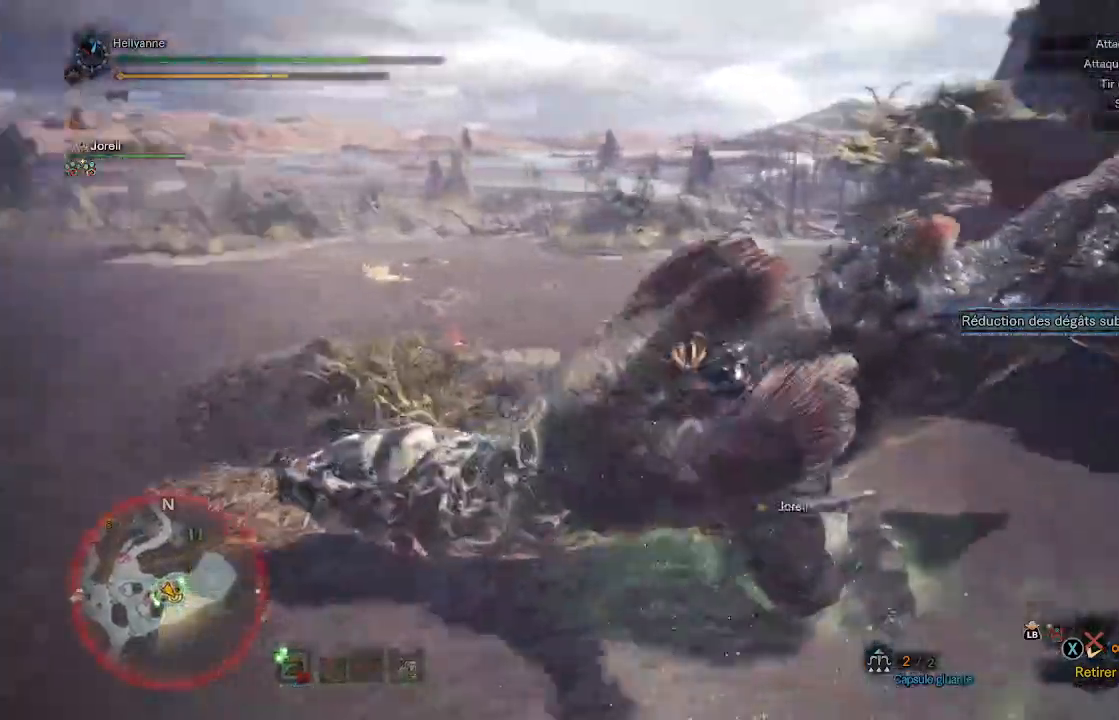
{"dt_ms": 500, "buttons": [], "left_stick": "center", "right_stick": "center", "events": [[283, "right_stick", "center"], [383, "B", "down"], [483, "B", "up"]]}
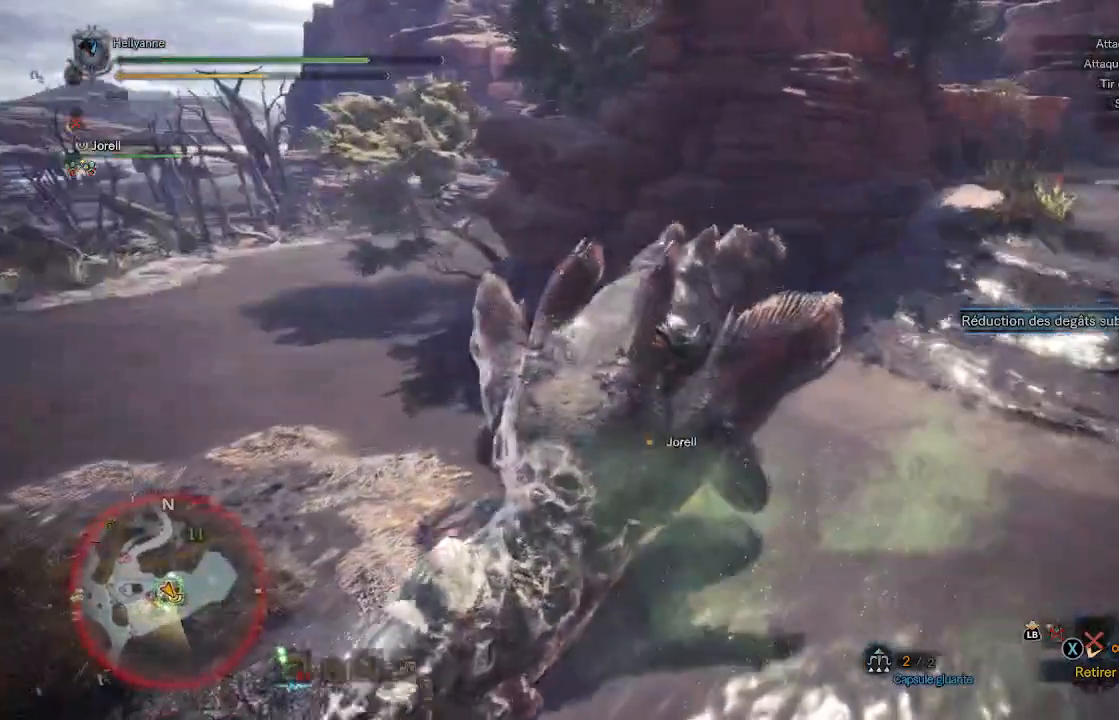
{"dt_ms": 500, "buttons": ["B"], "left_stick": "center", "right_stick": "center", "events": [[33, "B", "down"], [100, "B", "up"], [167, "B", "down"], [250, "B", "up"], [300, "B", "down"], [383, "B", "up"], [450, "B", "down"]]}
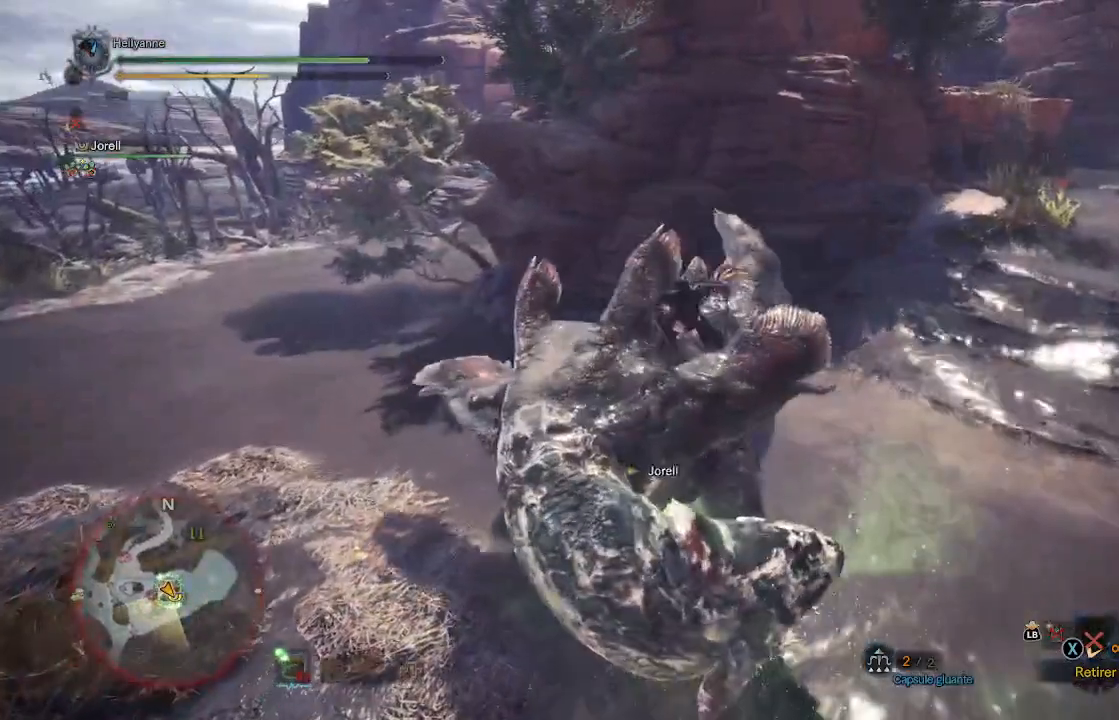
{"dt_ms": 500, "buttons": [], "left_stick": "center", "right_stick": "center", "events": [[17, "B", "up"], [83, "B", "down"], [167, "B", "up"]]}
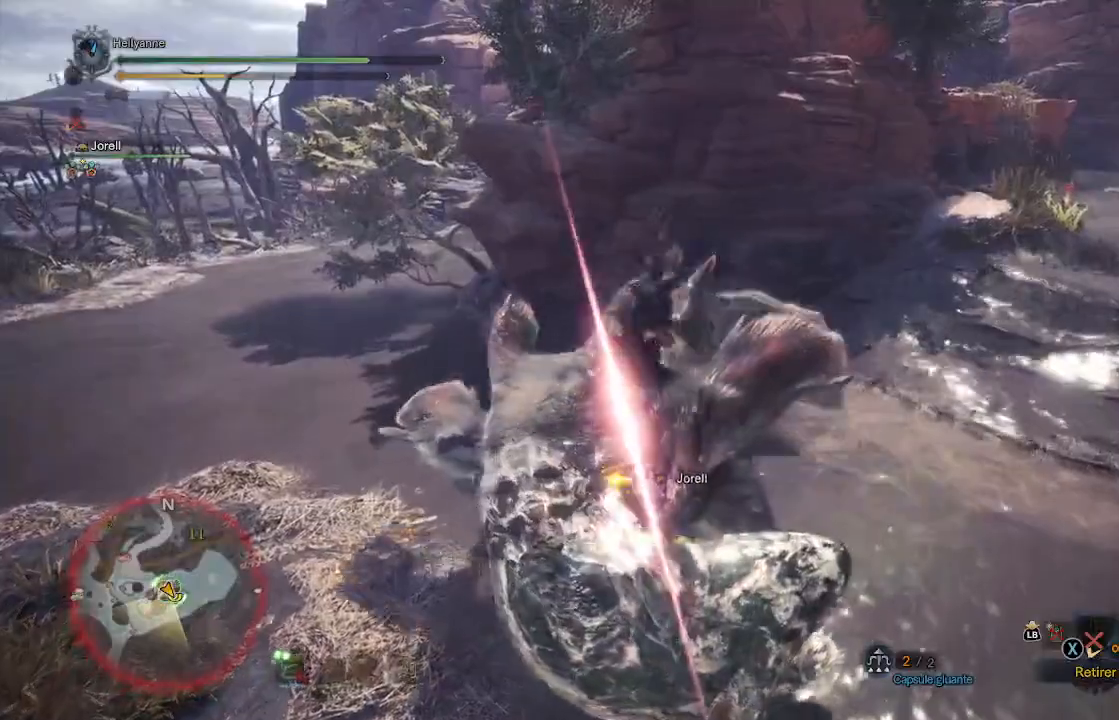
{"dt_ms": 500, "buttons": [], "left_stick": "down", "right_stick": "center", "events": [[133, "right_stick", "left"], [333, "right_stick", "center"], [400, "left_stick", "down"]]}
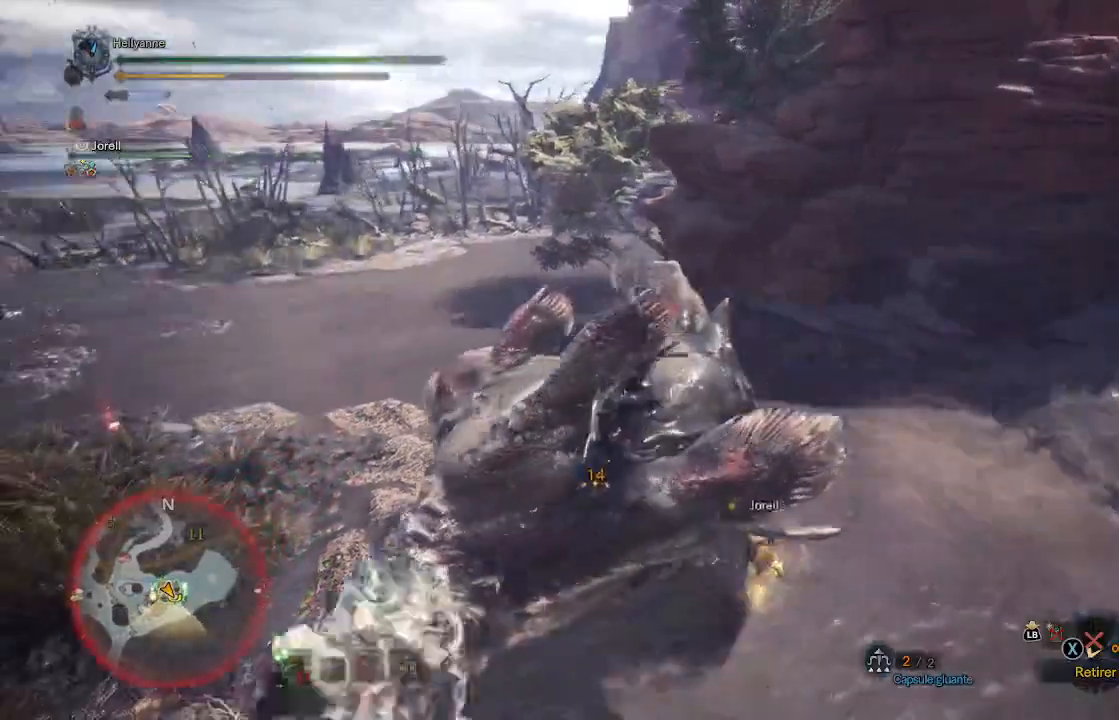
{"dt_ms": 500, "buttons": [], "left_stick": "left", "right_stick": "center", "events": [[217, "left_stick", "down-left"], [350, "left_stick", "left"]]}
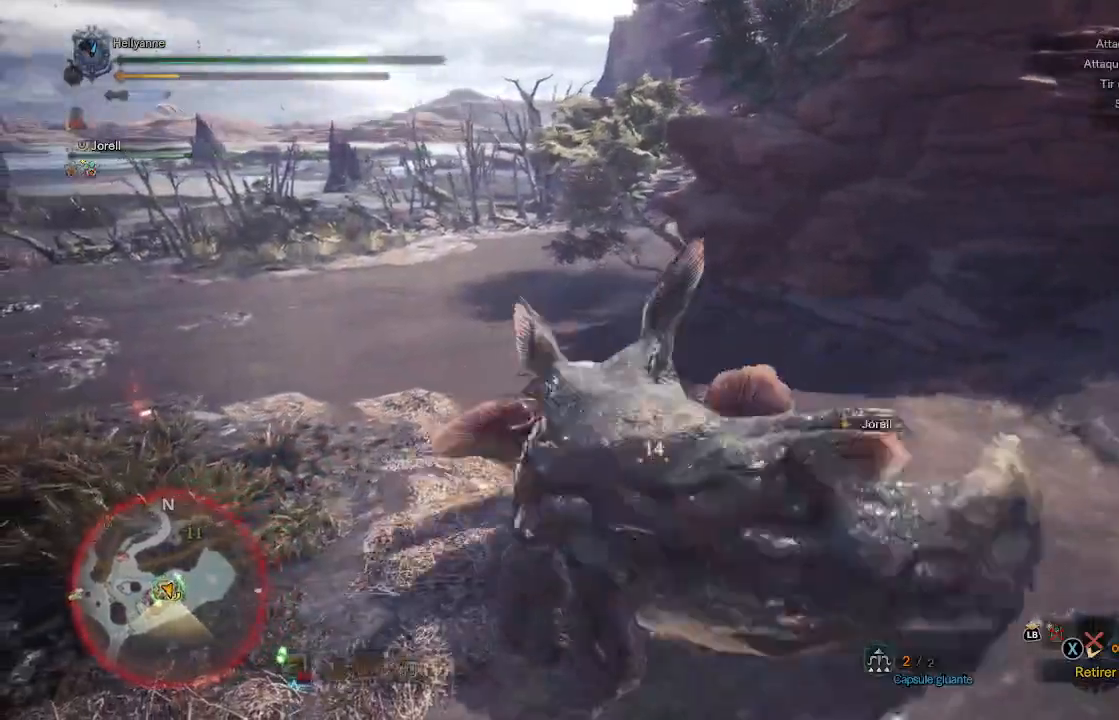
{"dt_ms": 500, "buttons": [], "left_stick": "up-right", "right_stick": "center", "events": [[33, "left_stick", "up-left"], [183, "left_stick", "up"], [367, "left_stick", "up-right"]]}
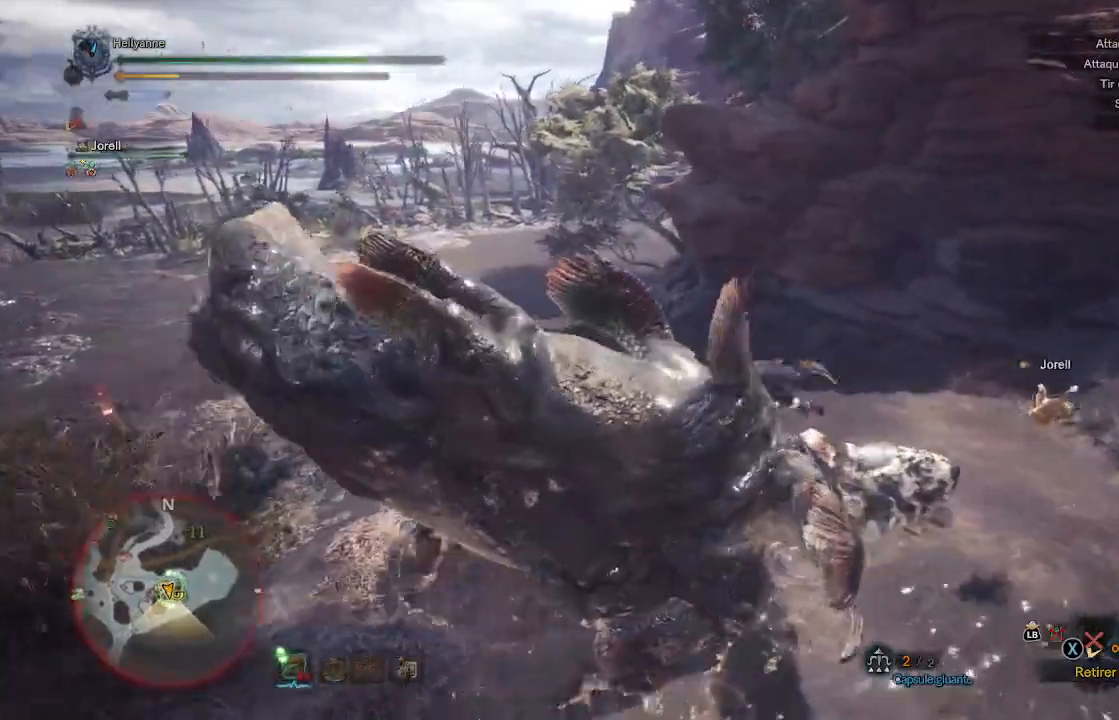
{"dt_ms": 500, "buttons": ["B"], "left_stick": "center", "right_stick": "center", "events": [[267, "left_stick", "center"], [333, "B", "down"], [417, "B", "up"], [500, "B", "down"]]}
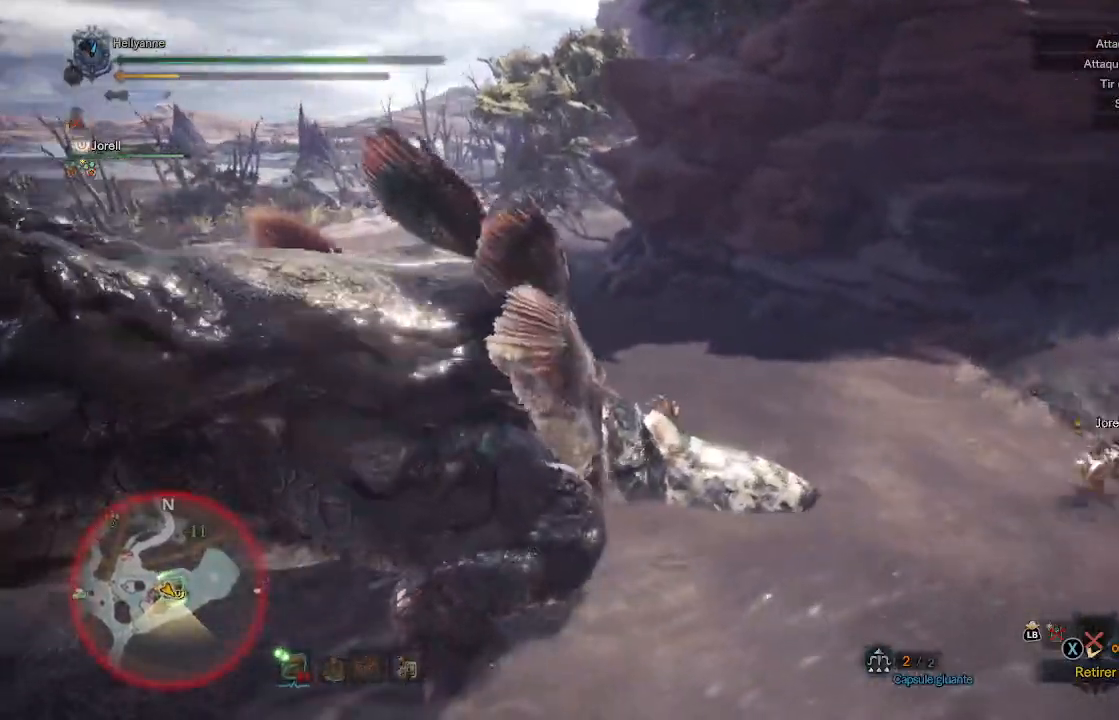
{"dt_ms": 500, "buttons": [], "left_stick": "center", "right_stick": "center", "events": [[50, "B", "up"], [133, "B", "down"], [200, "B", "up"]]}
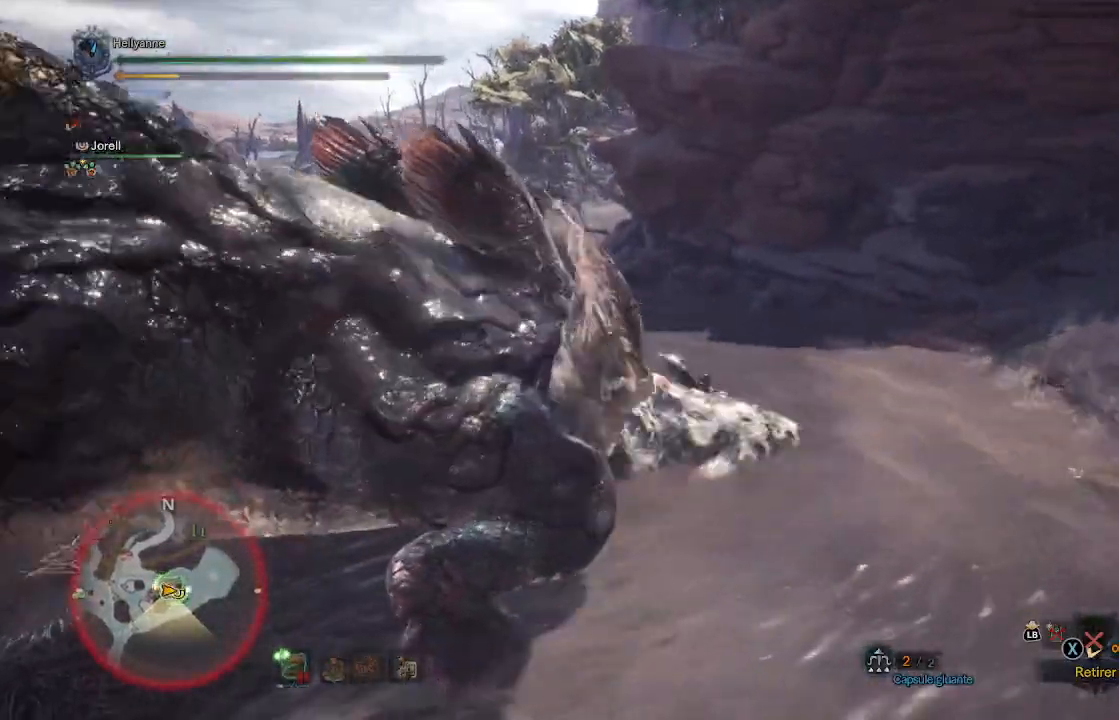
{"dt_ms": 500, "buttons": [], "left_stick": "center", "right_stick": "down-right", "events": [[50, "right_stick", "down-right"]]}
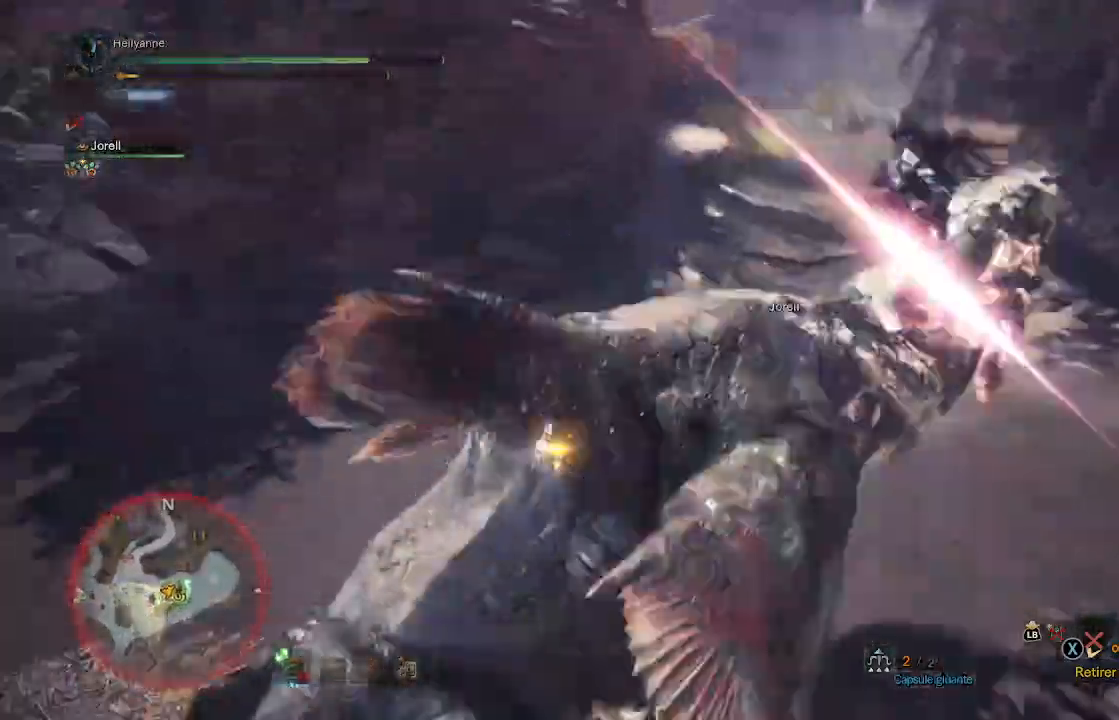
{"dt_ms": 500, "buttons": [], "left_stick": "center", "right_stick": "right", "events": [[17, "right_stick", "center"], [233, "right_stick", "right"]]}
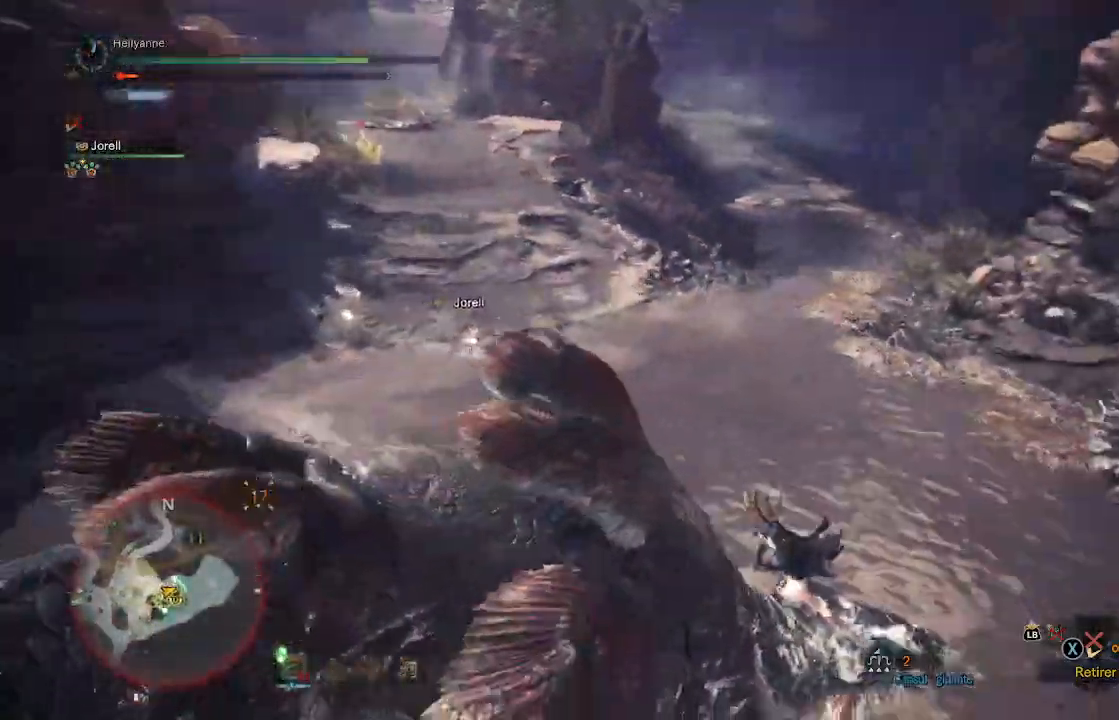
{"dt_ms": 500, "buttons": ["R2"], "left_stick": "center", "right_stick": "center", "events": [[133, "R2", "down"], [283, "right_stick", "up"], [333, "right_stick", "center"], [383, "R2", "up"], [467, "R2", "down"]]}
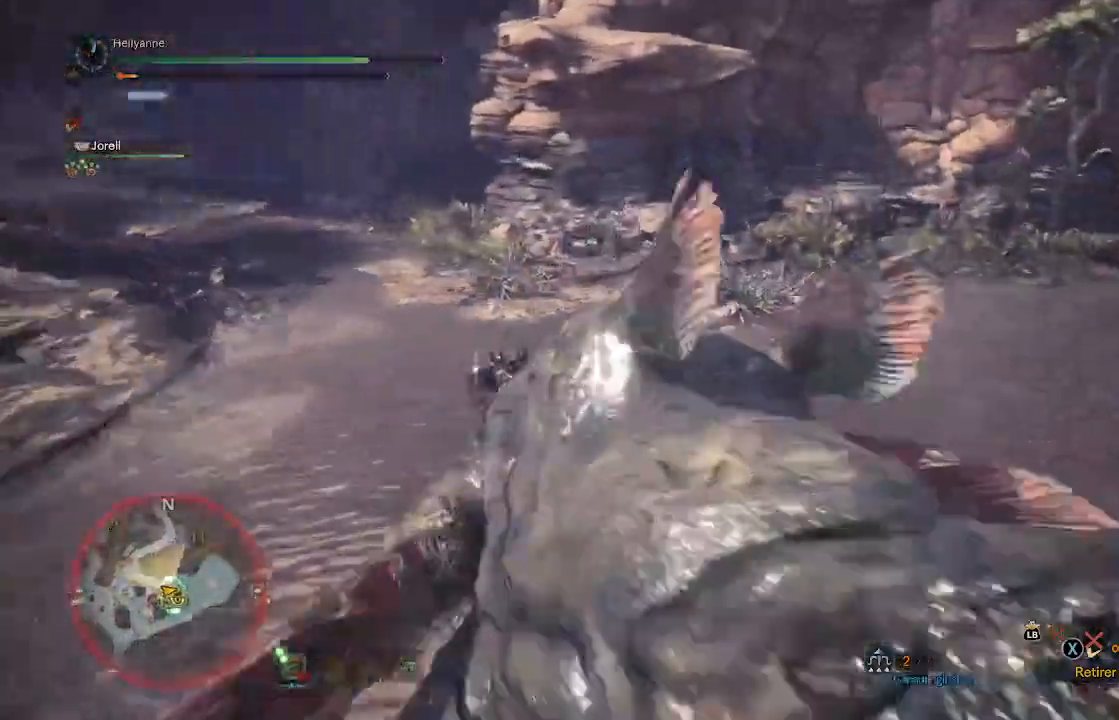
{"dt_ms": 500, "buttons": ["R2"], "left_stick": "center", "right_stick": "center", "events": [[117, "R2", "up"], [200, "R2", "down"], [350, "R2", "up"], [433, "R2", "down"]]}
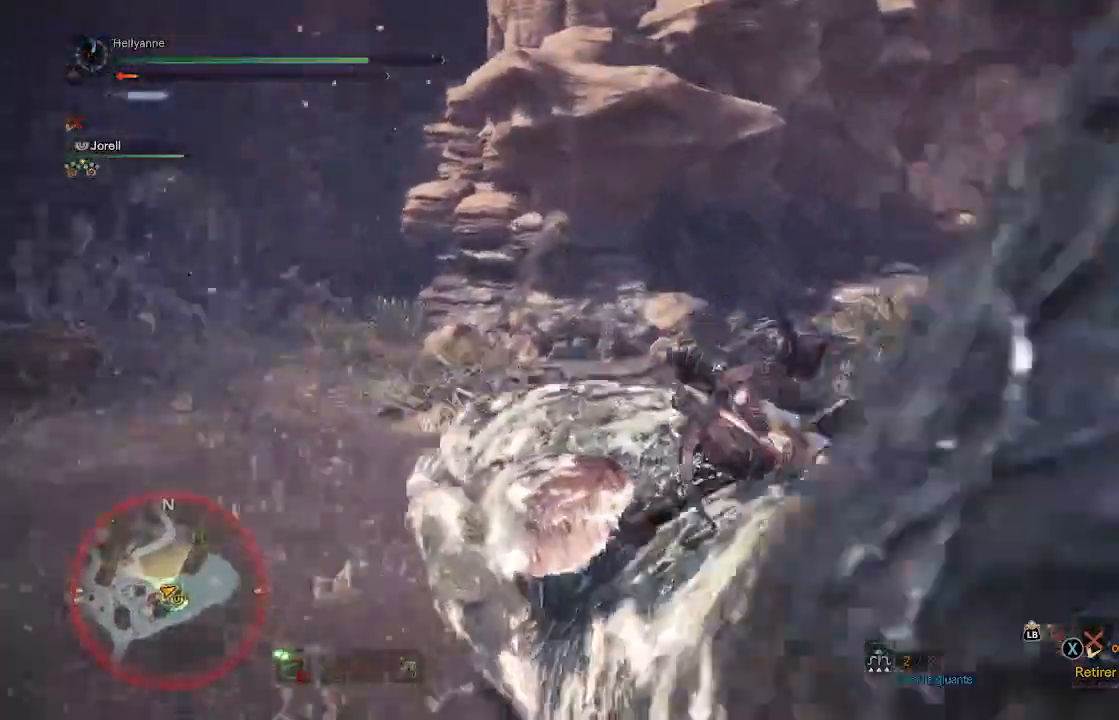
{"dt_ms": 500, "buttons": [], "left_stick": "center", "right_stick": "center", "events": [[67, "R2", "up"], [150, "R2", "down"], [283, "R2", "up"], [367, "R2", "down"], [500, "R2", "up"]]}
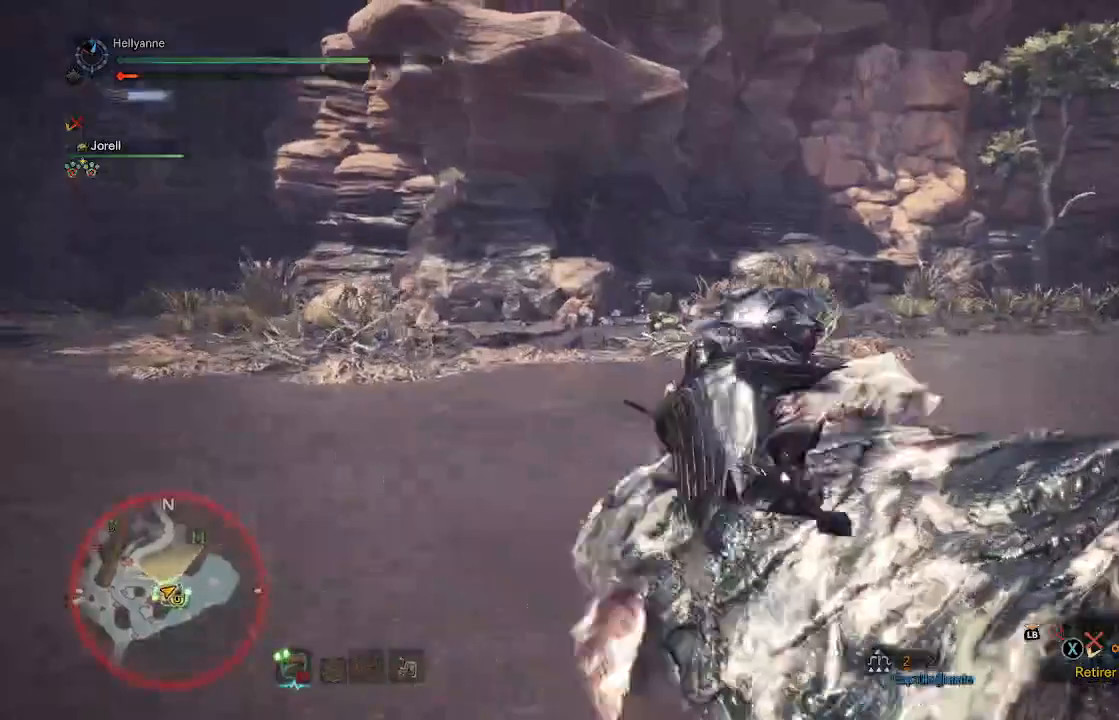
{"dt_ms": 500, "buttons": [], "left_stick": "center", "right_stick": "center", "events": [[67, "R2", "down"], [217, "R2", "up"]]}
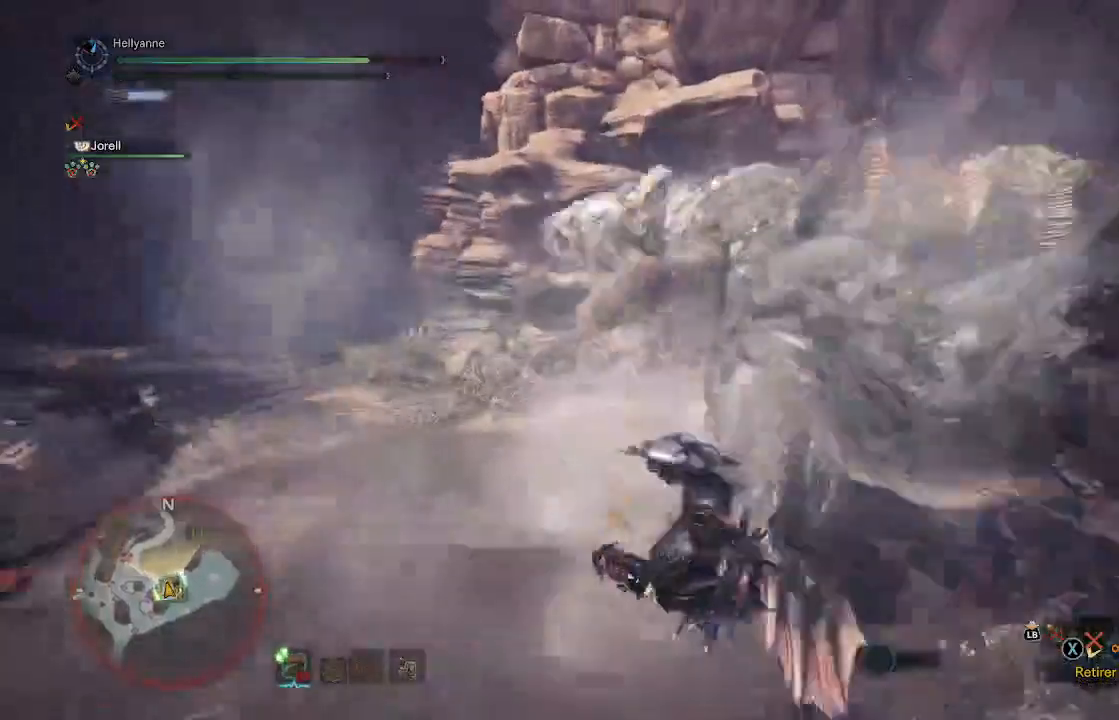
{"dt_ms": 500, "buttons": [], "left_stick": "up", "right_stick": "center", "events": [[217, "left_stick", "up"]]}
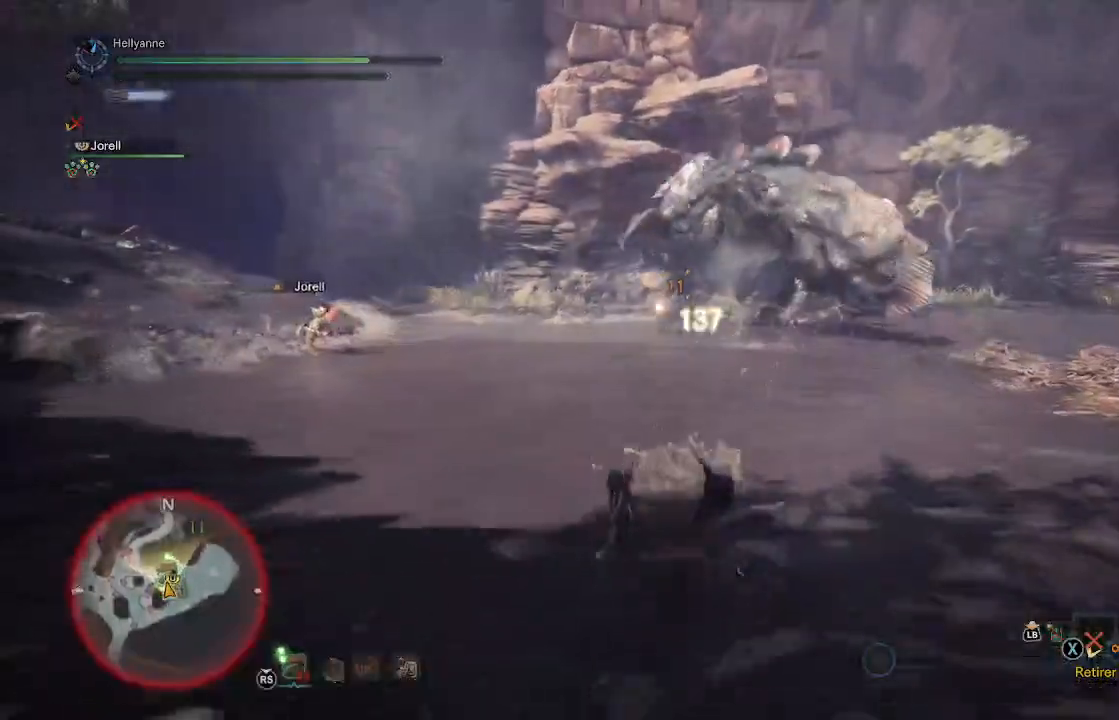
{"dt_ms": 500, "buttons": ["L3"], "left_stick": "up", "right_stick": "down", "events": [[400, "L3", "down"], [450, "right_stick", "down"]]}